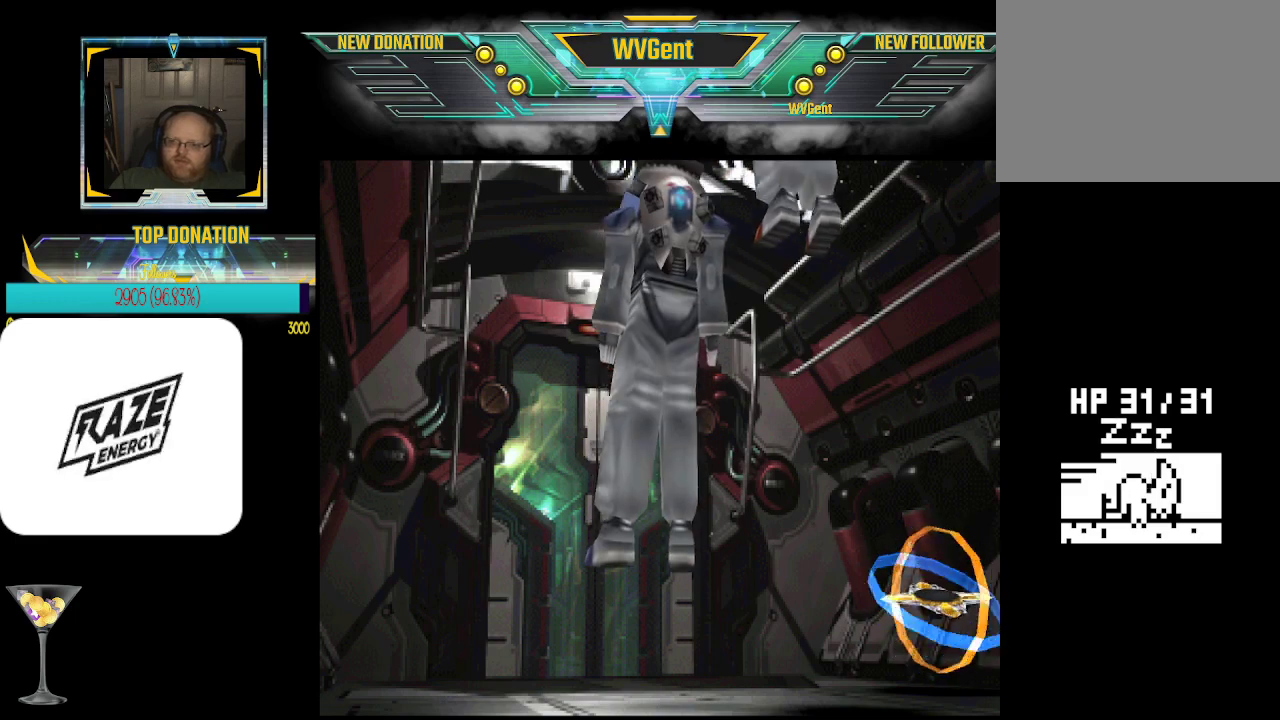
Gameplay with a controller (PlayStation layout); each line is a JSON object with the inputs held at the frame after it. "events" lists button and stick changes between this image and that frame as [ms after this image, input, new state], when the widget could be followed in between. Not read: right_stick.
{"buttons": [], "left_stick": "right", "events": [[300, "left_stick", "right"]]}
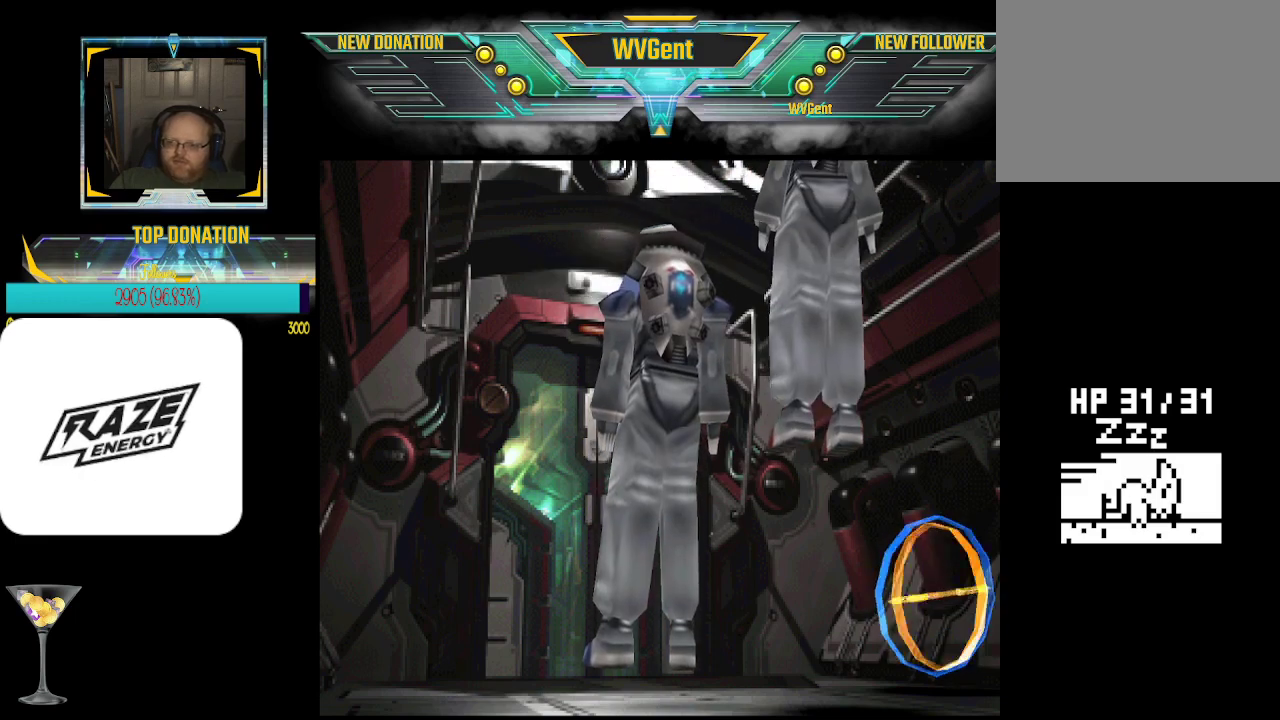
{"buttons": [], "left_stick": "right", "events": [[67, "left_stick", "center"], [467, "left_stick", "right"]]}
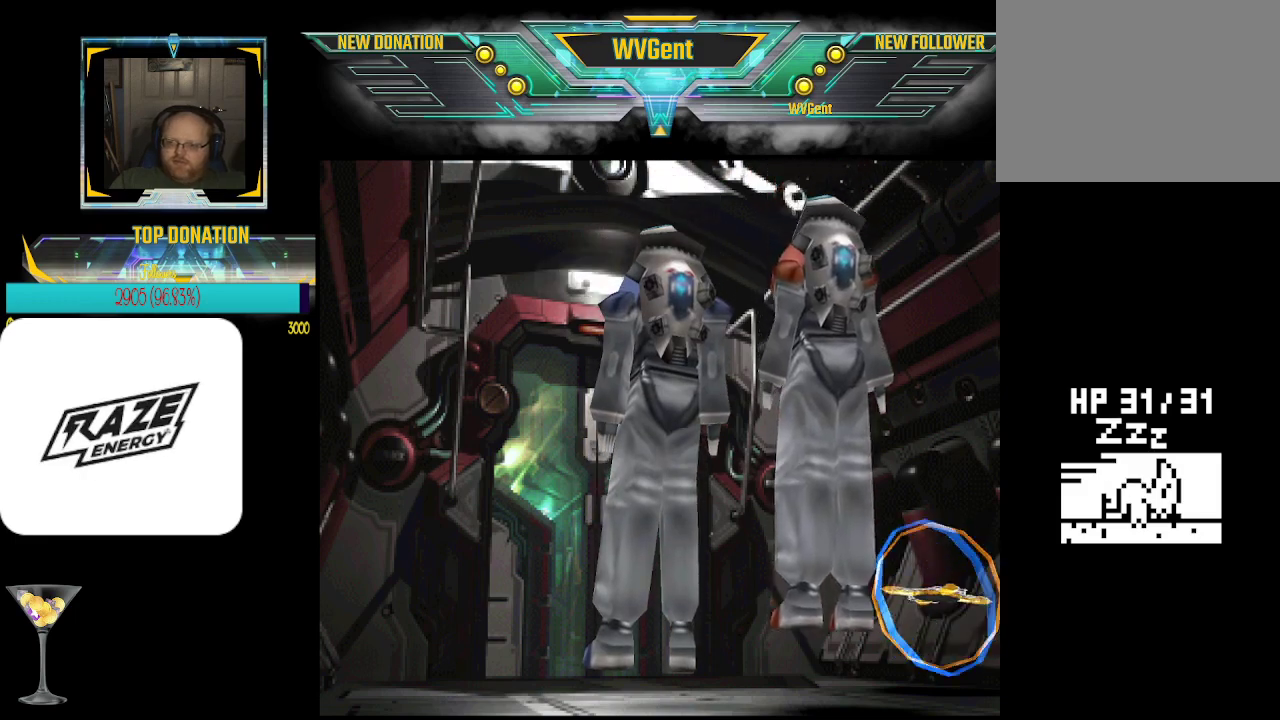
{"buttons": [], "left_stick": "center", "events": [[200, "left_stick", "center"]]}
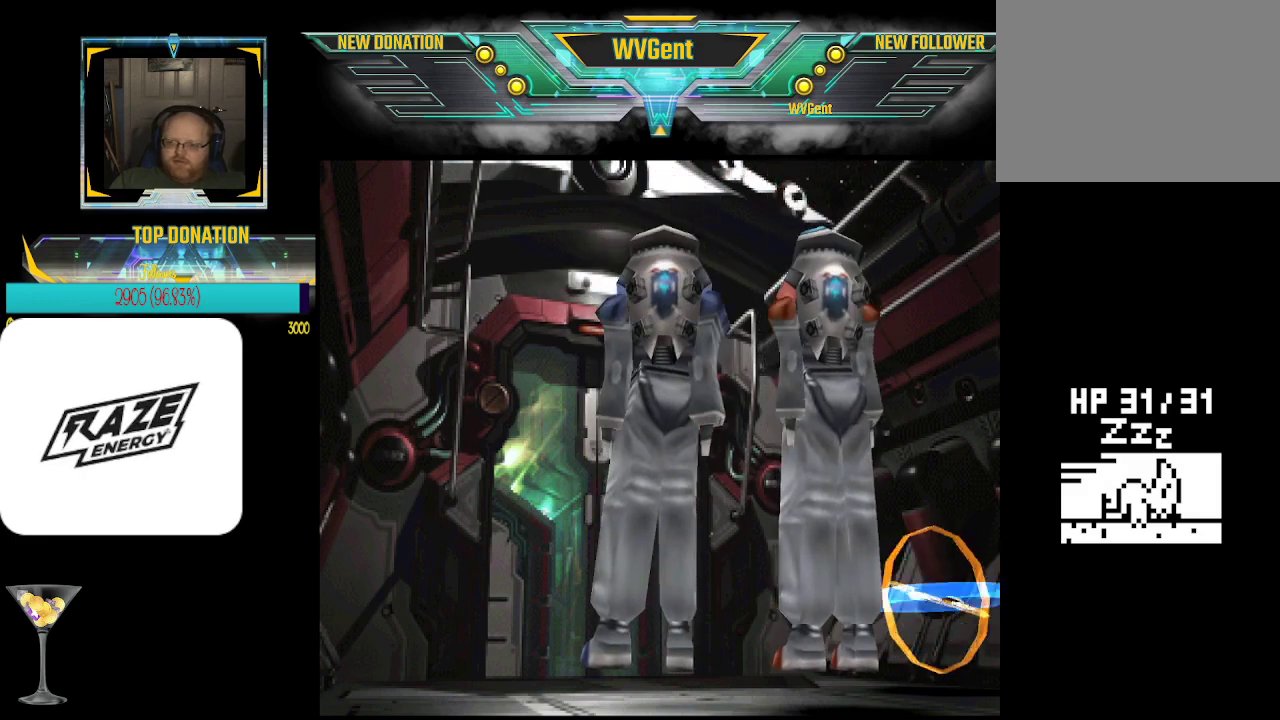
{"buttons": [], "left_stick": "center", "events": [[167, "left_stick", "right"], [267, "left_stick", "up-right"], [433, "left_stick", "center"]]}
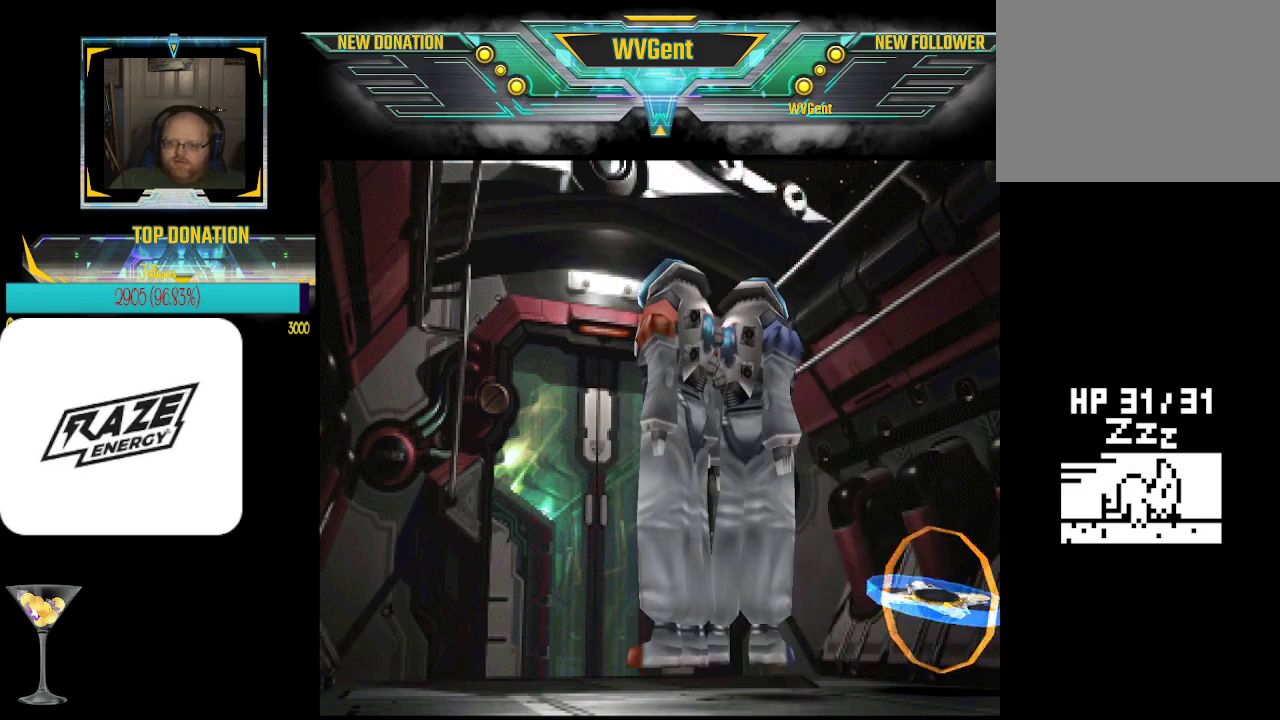
{"buttons": [], "left_stick": "up-right", "events": [[200, "left_stick", "right"], [367, "left_stick", "up-right"]]}
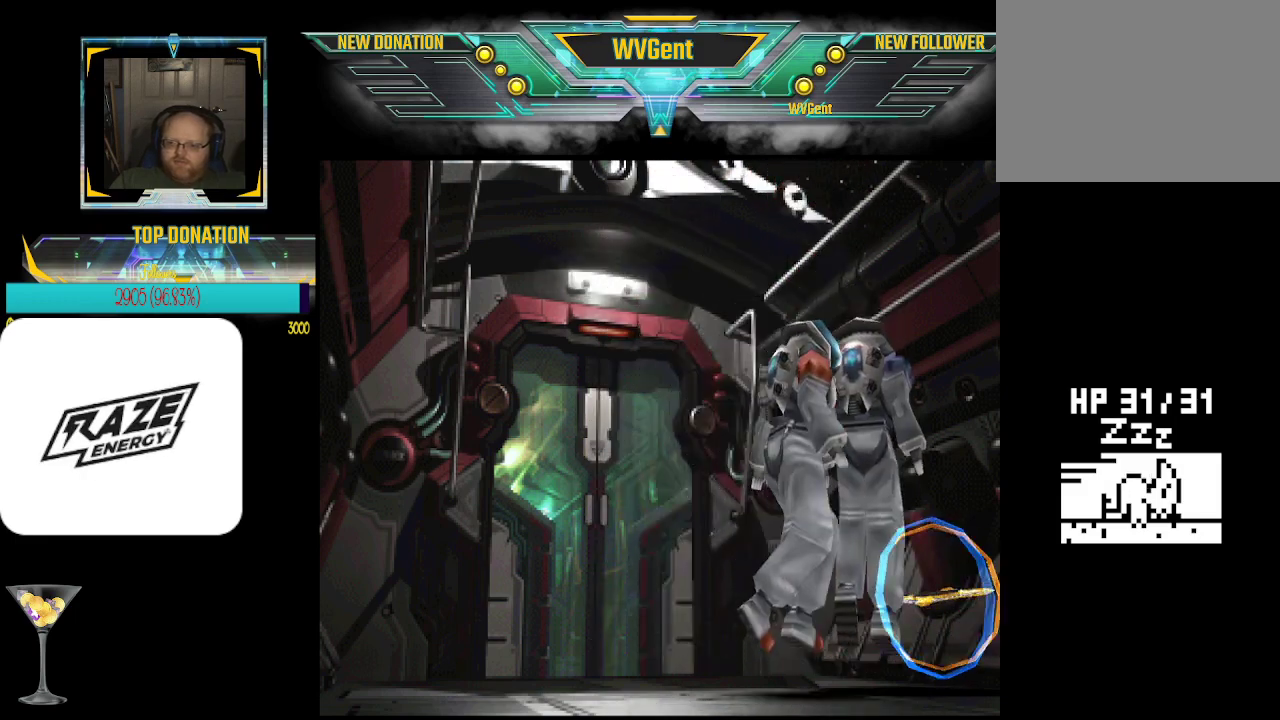
{"buttons": [], "left_stick": "center", "events": [[233, "left_stick", "right"], [367, "left_stick", "center"]]}
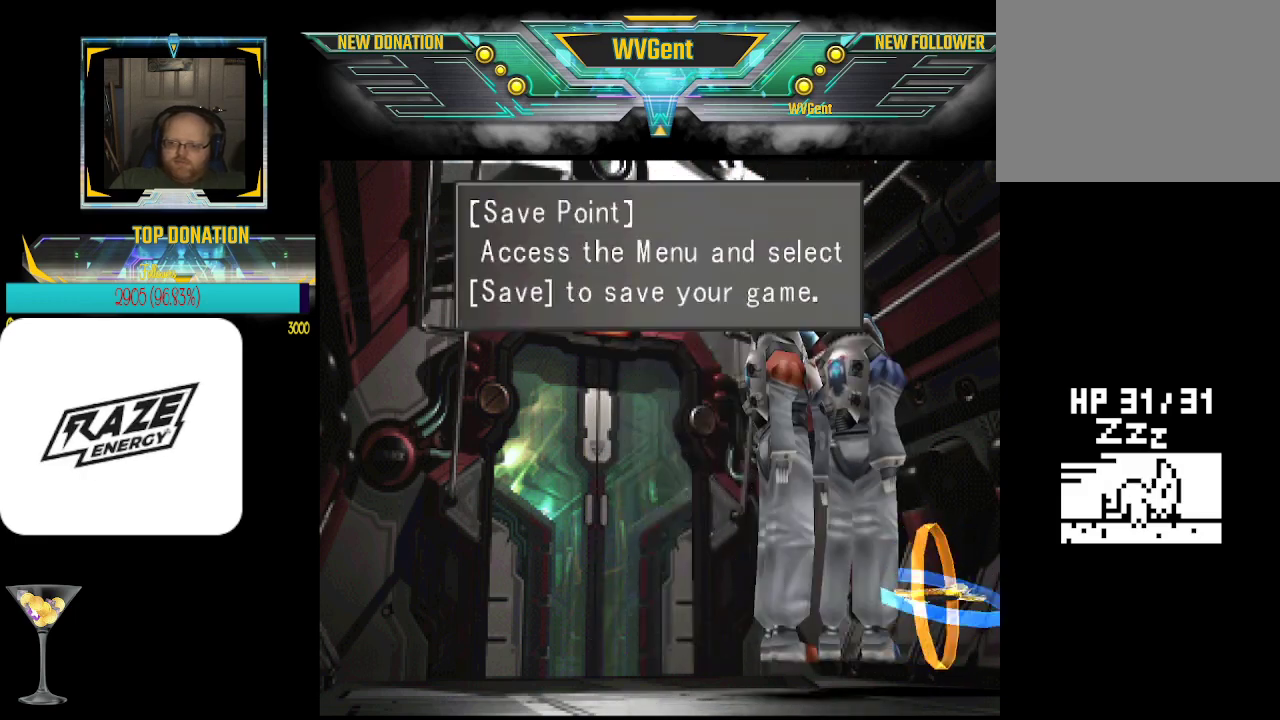
{"buttons": ["TRIANGLE"], "left_stick": "center", "events": [[133, "CROSS", "down"], [233, "CROSS", "up"], [433, "TRIANGLE", "down"]]}
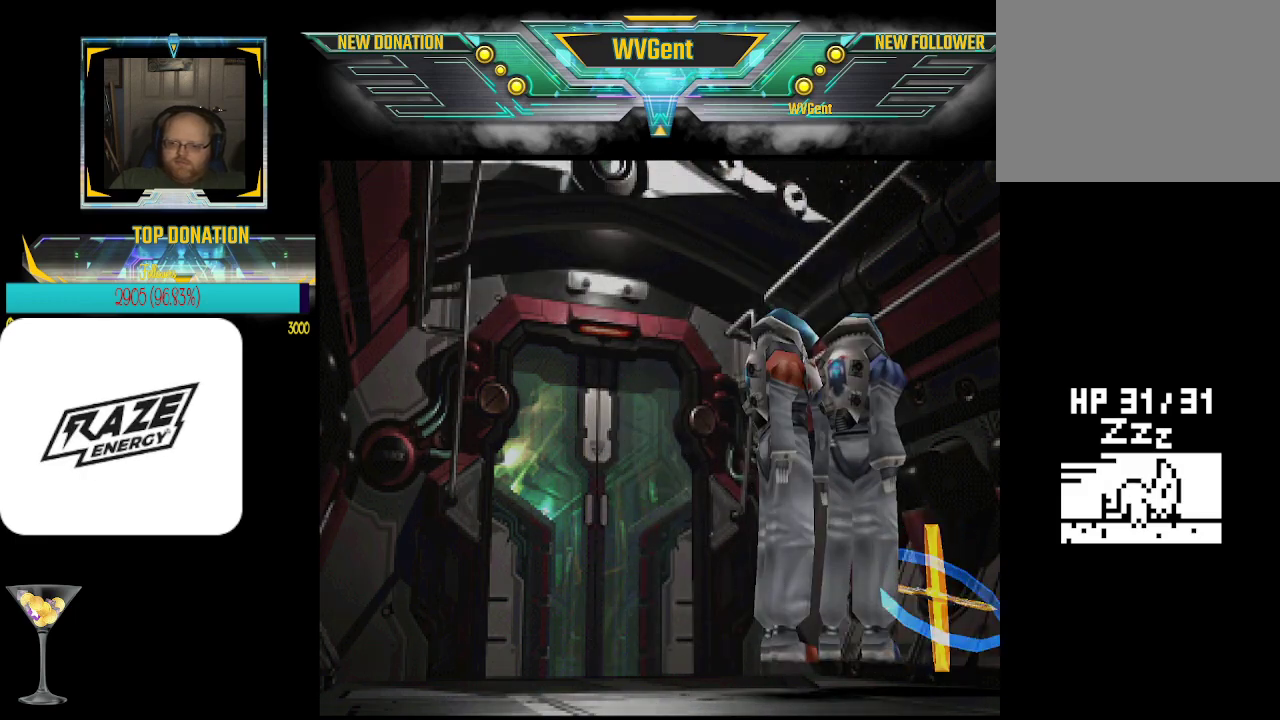
{"buttons": [], "left_stick": "center", "events": [[100, "TRIANGLE", "up"]]}
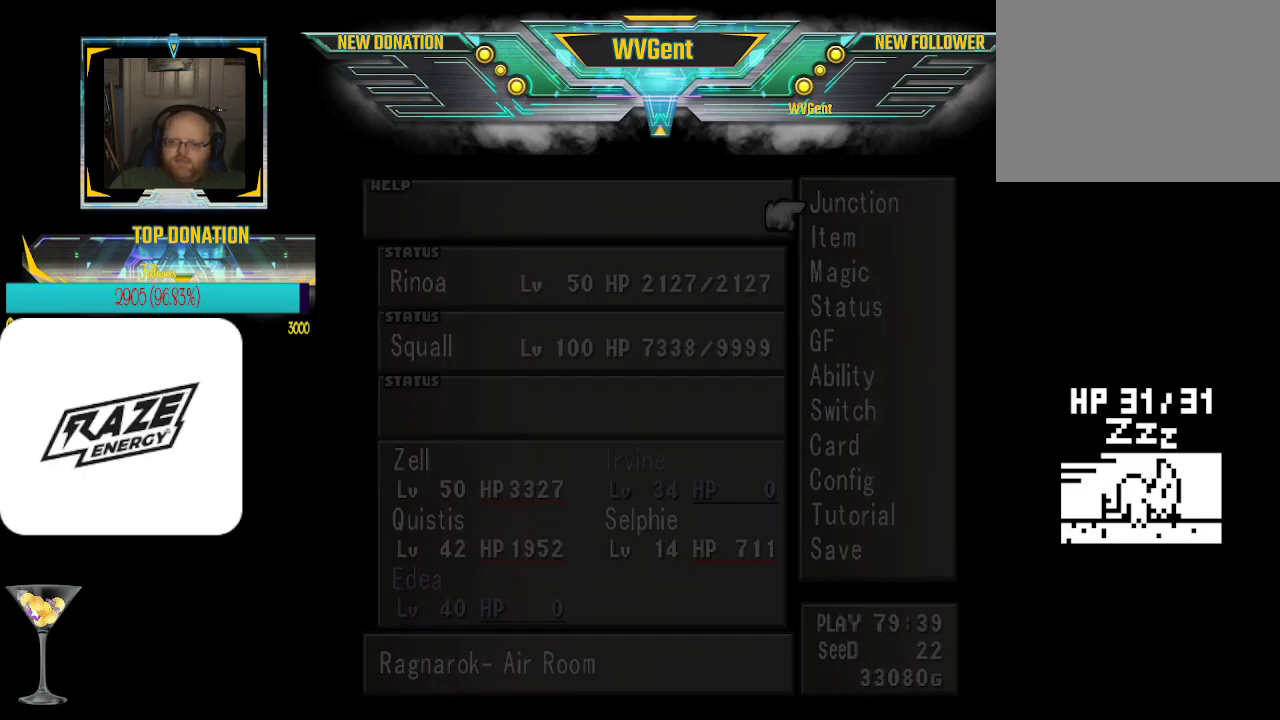
{"buttons": ["CROSS"], "left_stick": "center", "events": [[267, "left_stick", "up"], [400, "left_stick", "center"], [500, "CROSS", "down"]]}
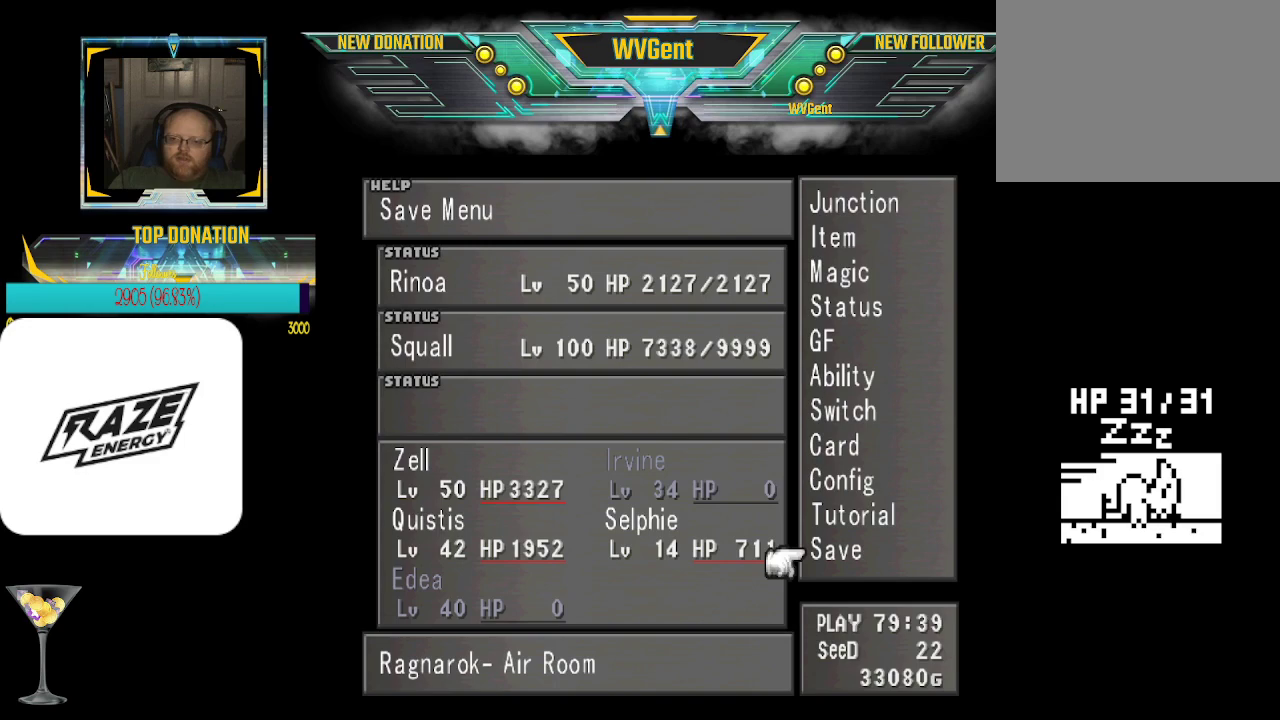
{"buttons": [], "left_stick": "center", "events": [[100, "CROSS", "up"]]}
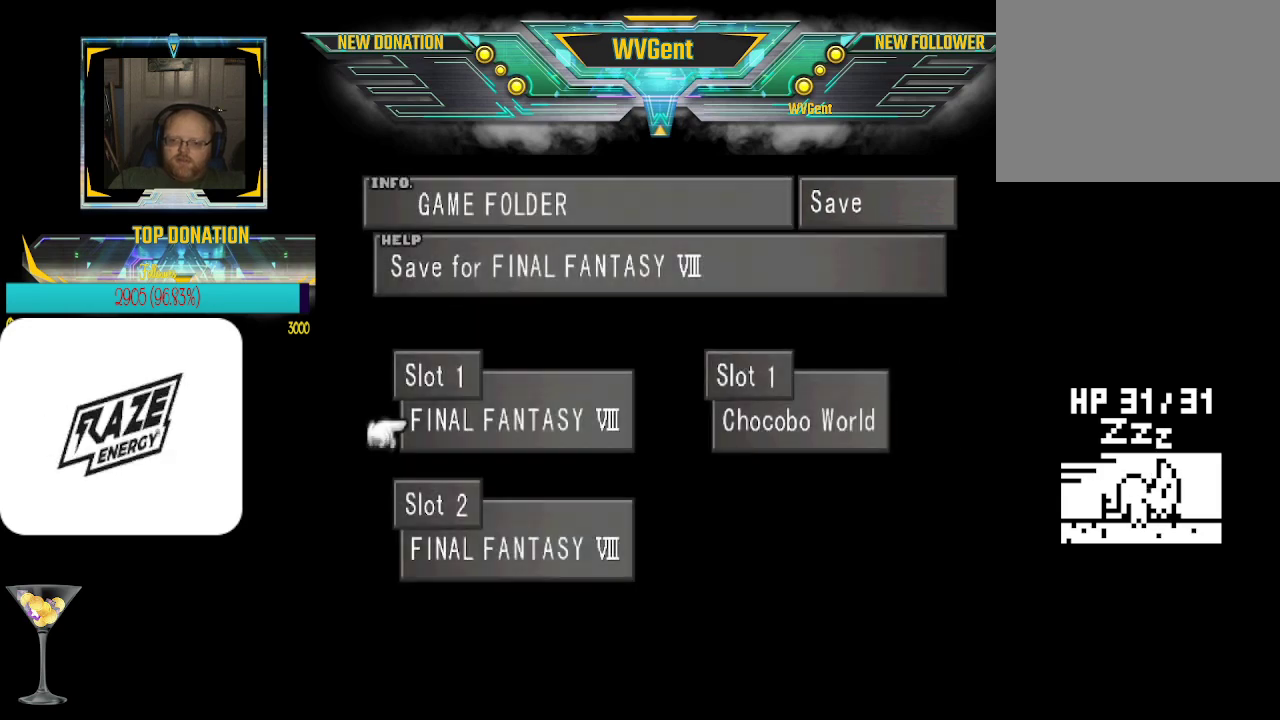
{"buttons": [], "left_stick": "center", "events": [[167, "left_stick", "right"], [267, "left_stick", "center"]]}
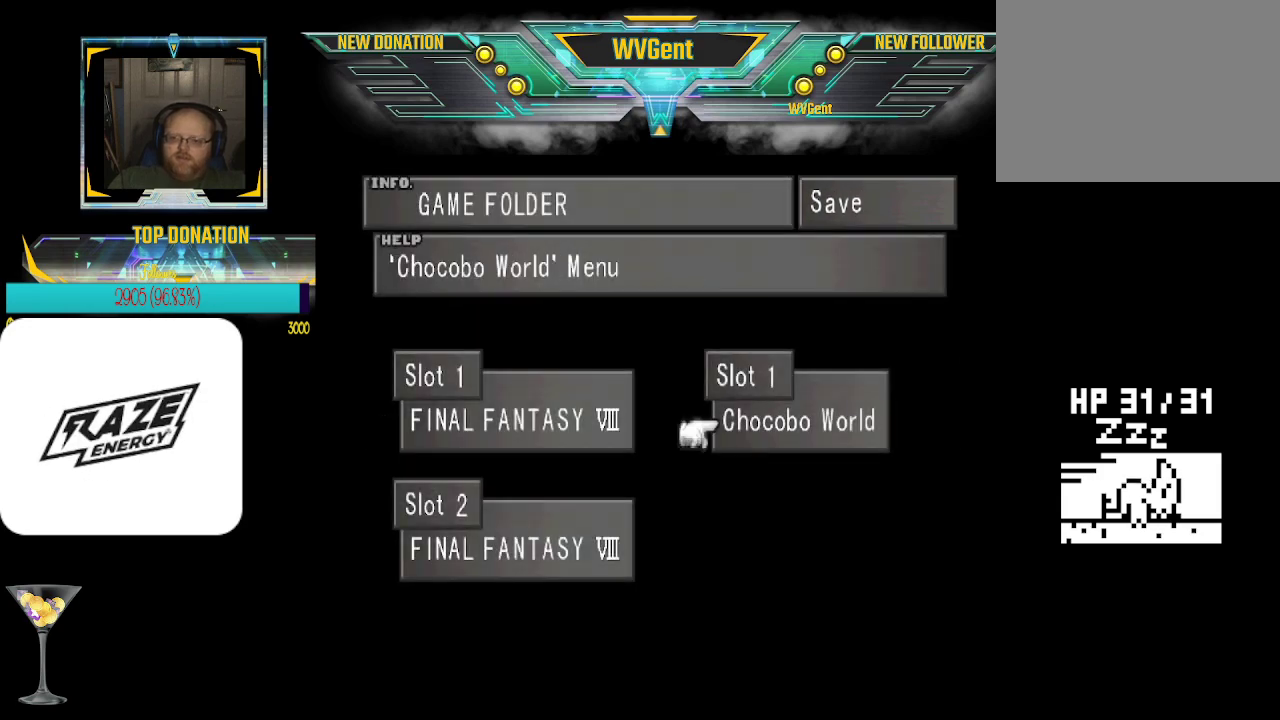
{"buttons": [], "left_stick": "center", "events": [[100, "CROSS", "down"], [233, "CROSS", "up"]]}
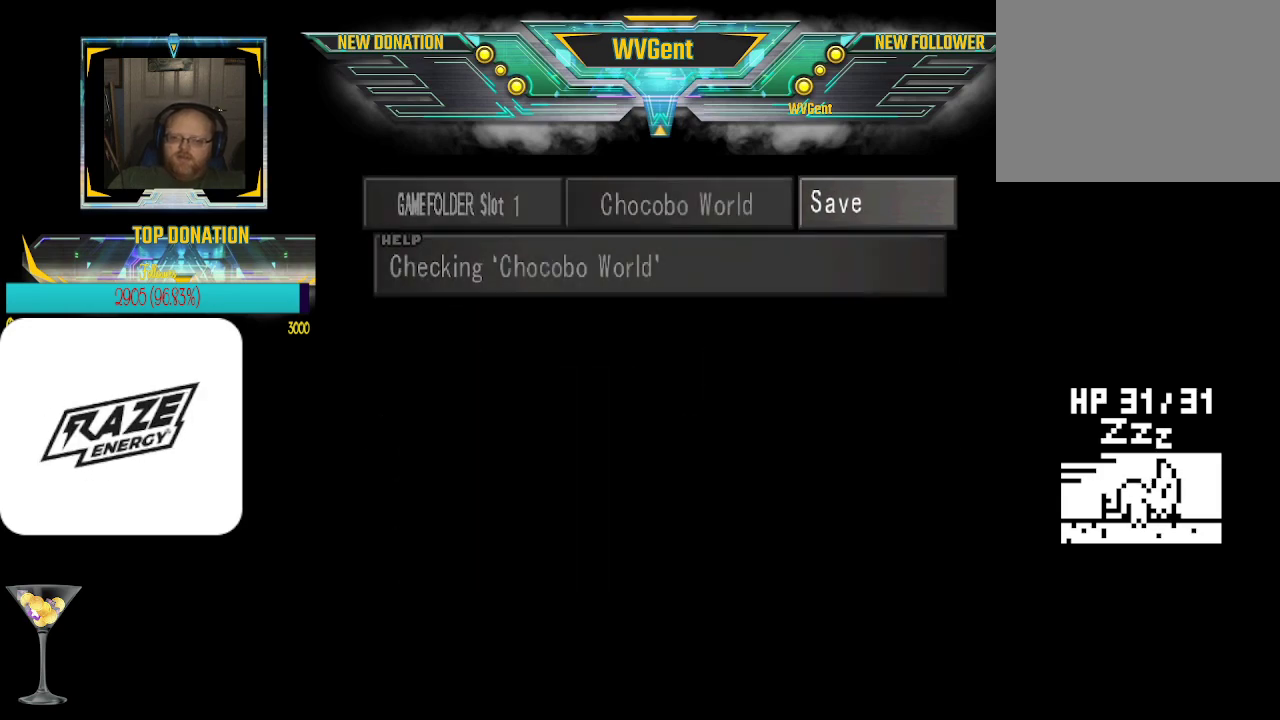
{"buttons": [], "left_stick": "center", "events": []}
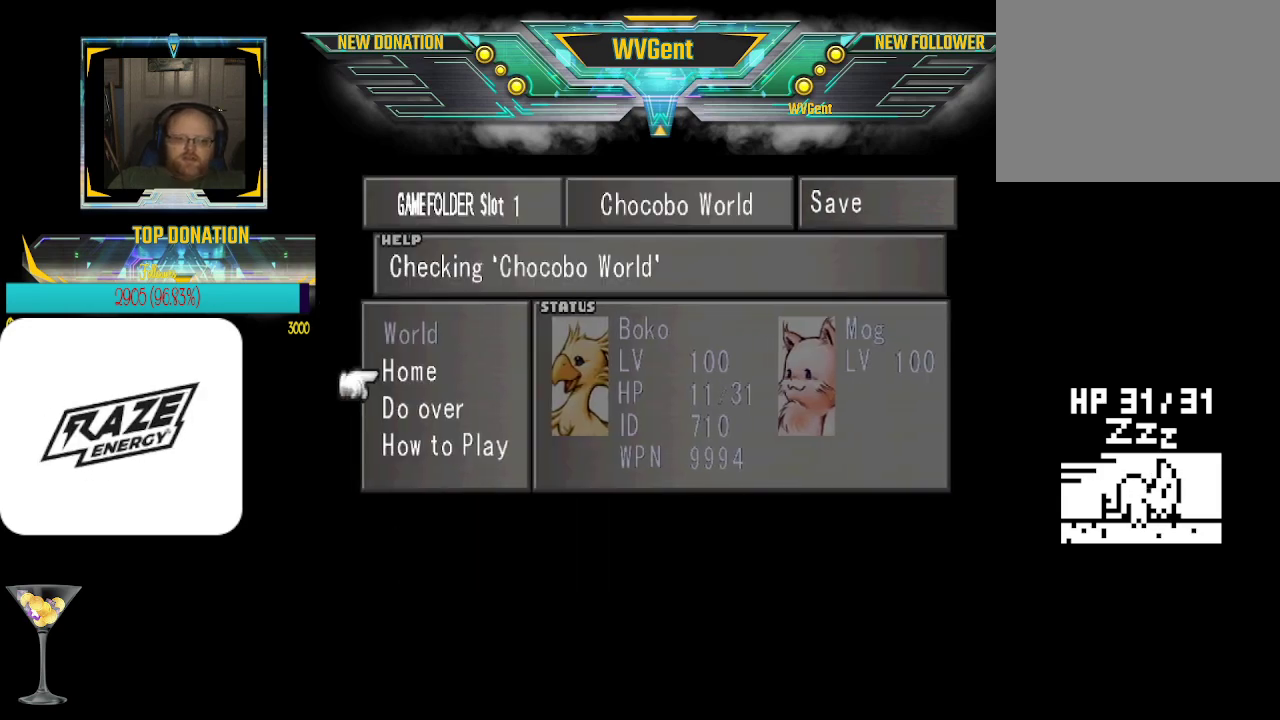
{"buttons": [], "left_stick": "center", "events": [[367, "CROSS", "down"], [467, "CROSS", "up"]]}
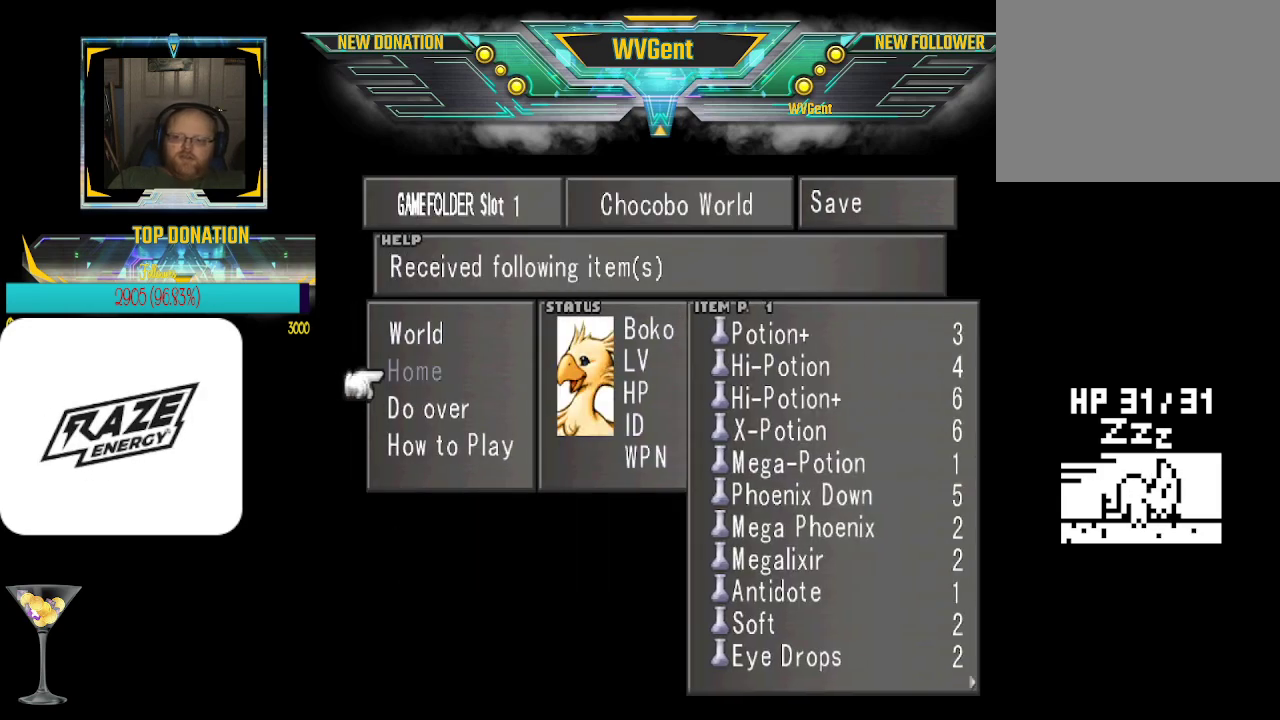
{"buttons": [], "left_stick": "center", "events": []}
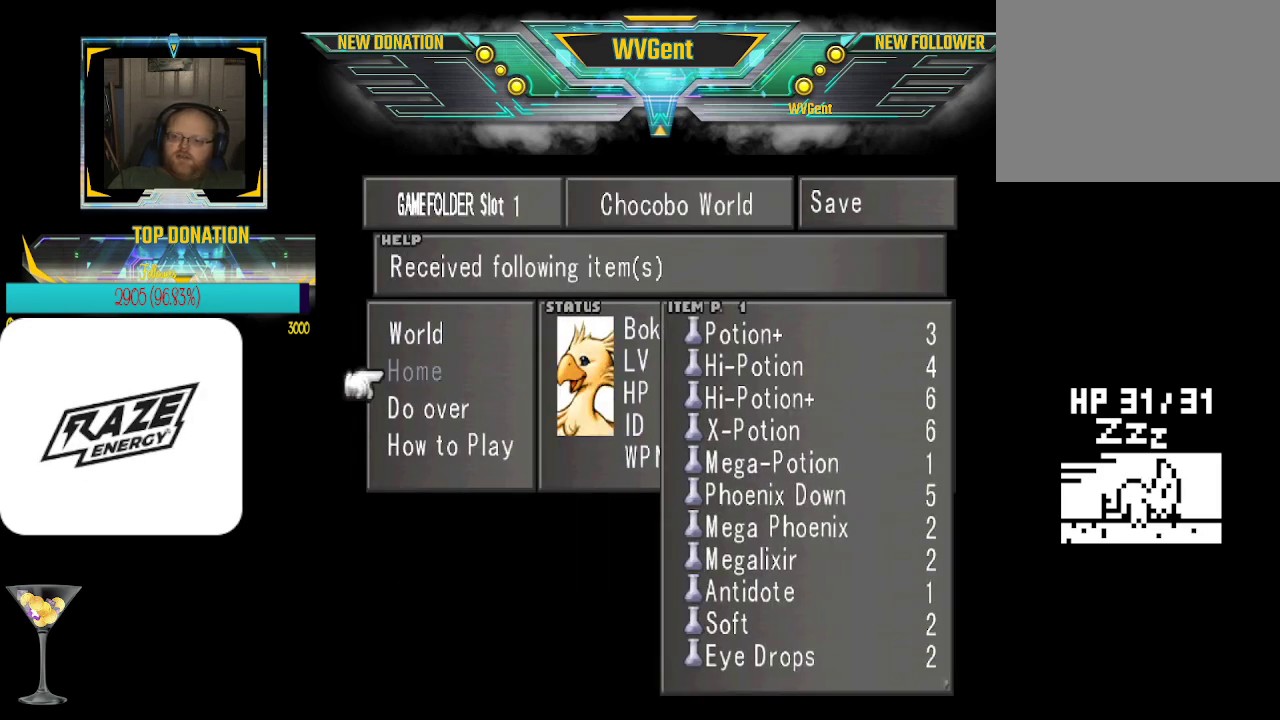
{"buttons": [], "left_stick": "center", "events": [[100, "CROSS", "down"], [200, "CROSS", "up"], [400, "CROSS", "down"], [467, "CROSS", "up"]]}
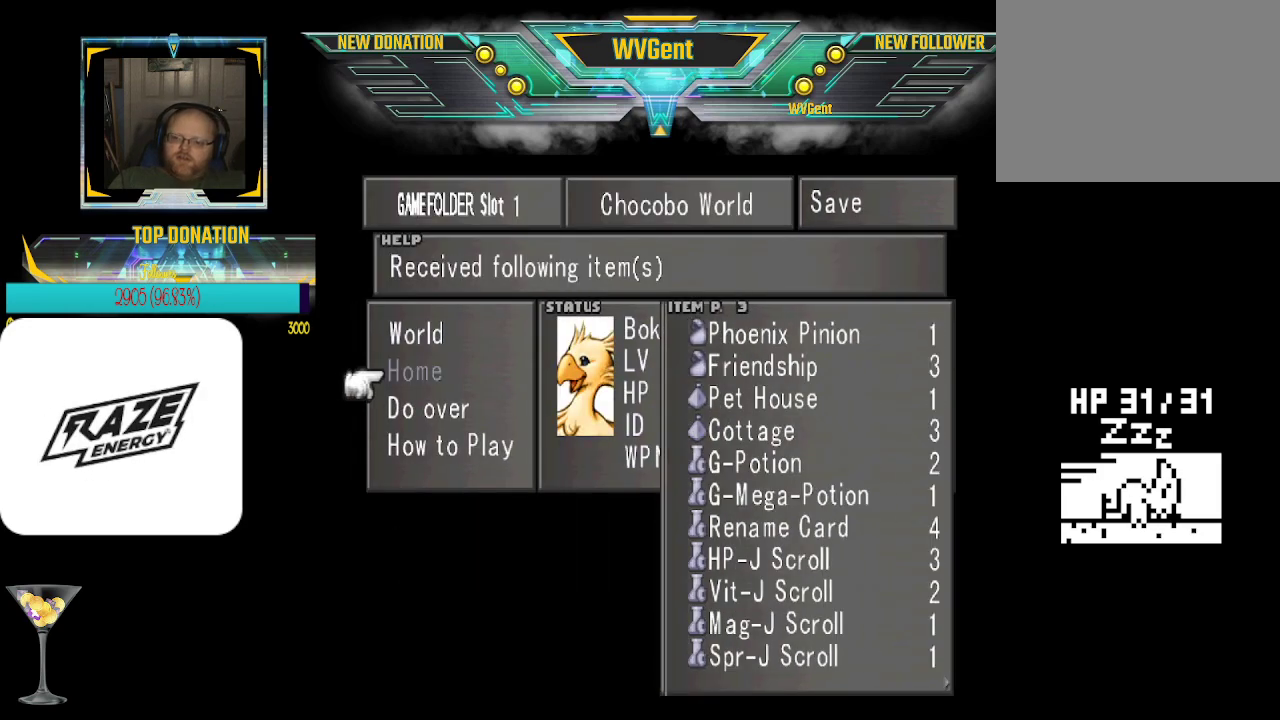
{"buttons": [], "left_stick": "center", "events": [[133, "CROSS", "down"], [267, "CROSS", "up"], [367, "CROSS", "down"], [433, "CROSS", "up"]]}
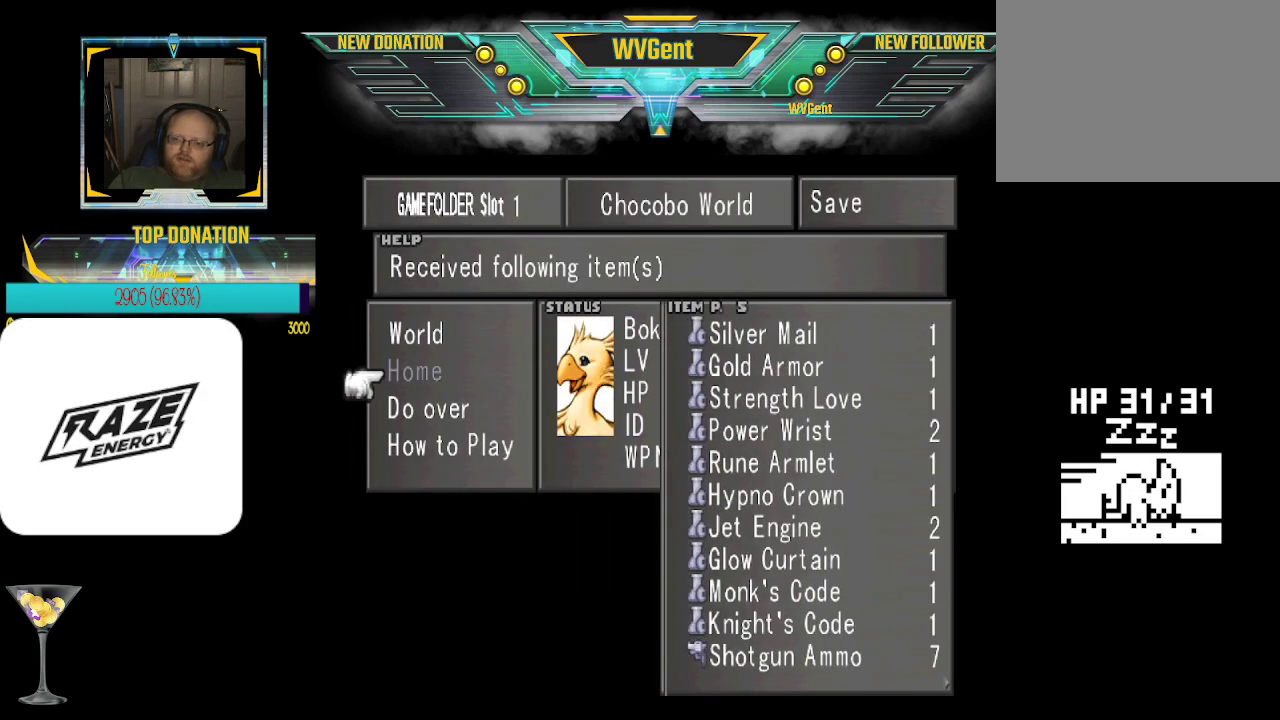
{"buttons": ["CROSS"], "left_stick": "center", "events": [[100, "CROSS", "down"], [133, "CROSS", "up"], [267, "CROSS", "down"], [400, "CROSS", "up"], [467, "CROSS", "down"]]}
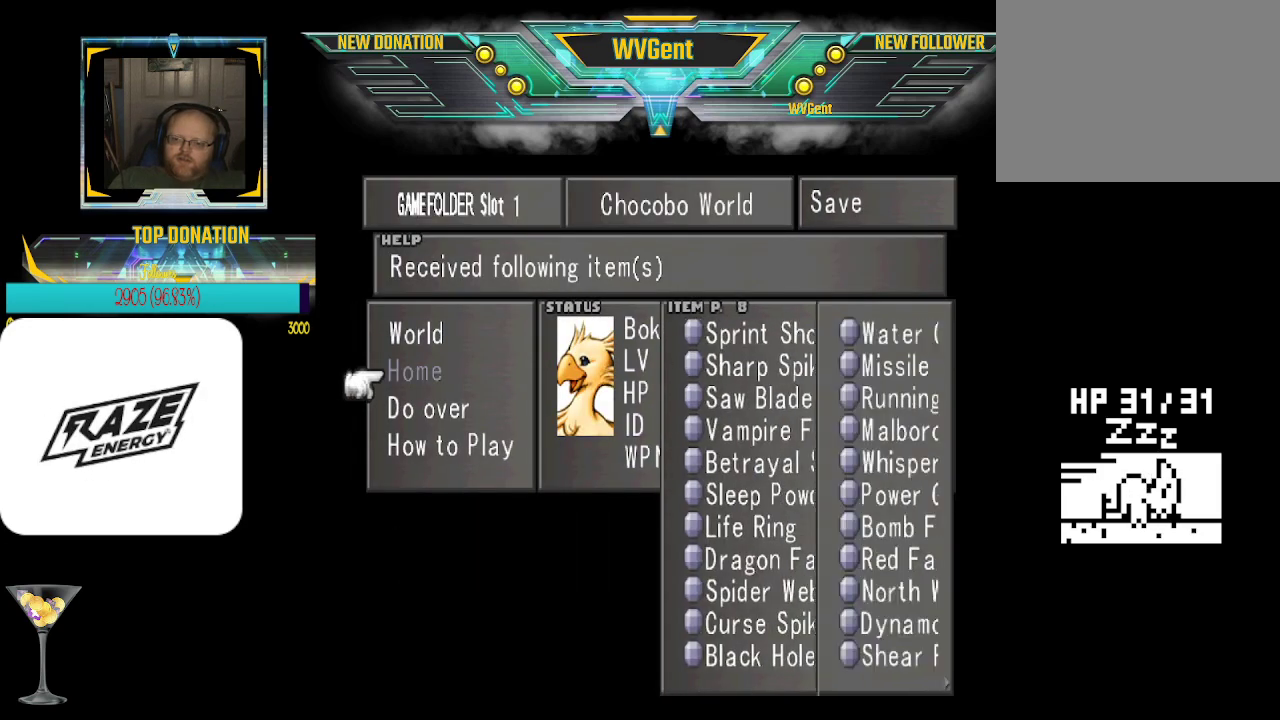
{"buttons": [], "left_stick": "center", "events": [[67, "CROSS", "up"], [300, "CROSS", "down"], [433, "CROSS", "up"]]}
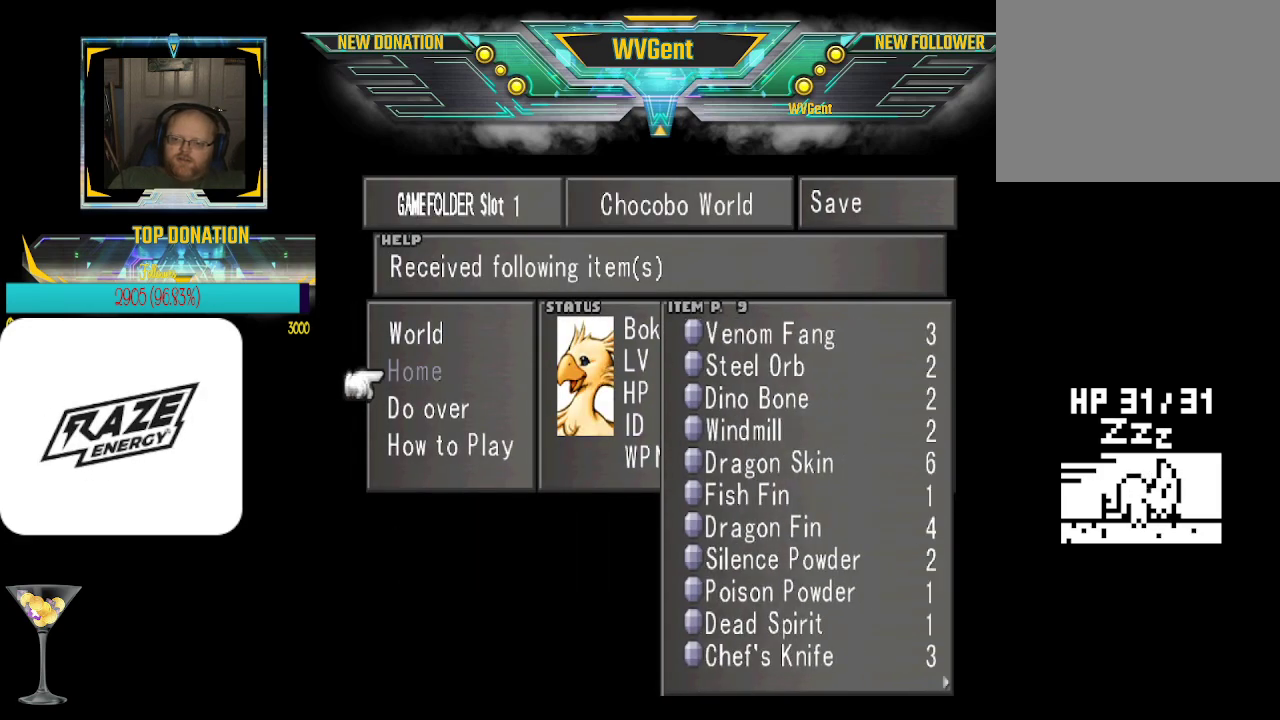
{"buttons": [], "left_stick": "center", "events": [[200, "CROSS", "down"], [300, "CROSS", "up"]]}
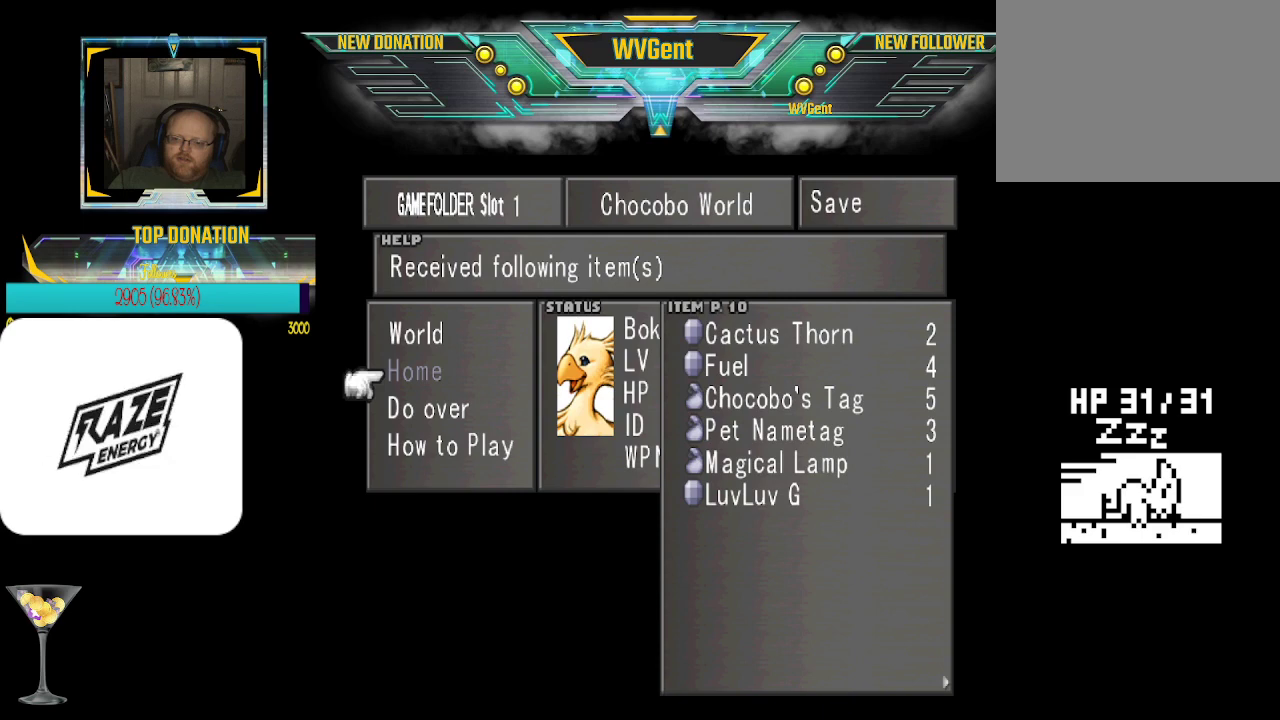
{"buttons": ["CROSS"], "left_stick": "center", "events": [[500, "CROSS", "down"]]}
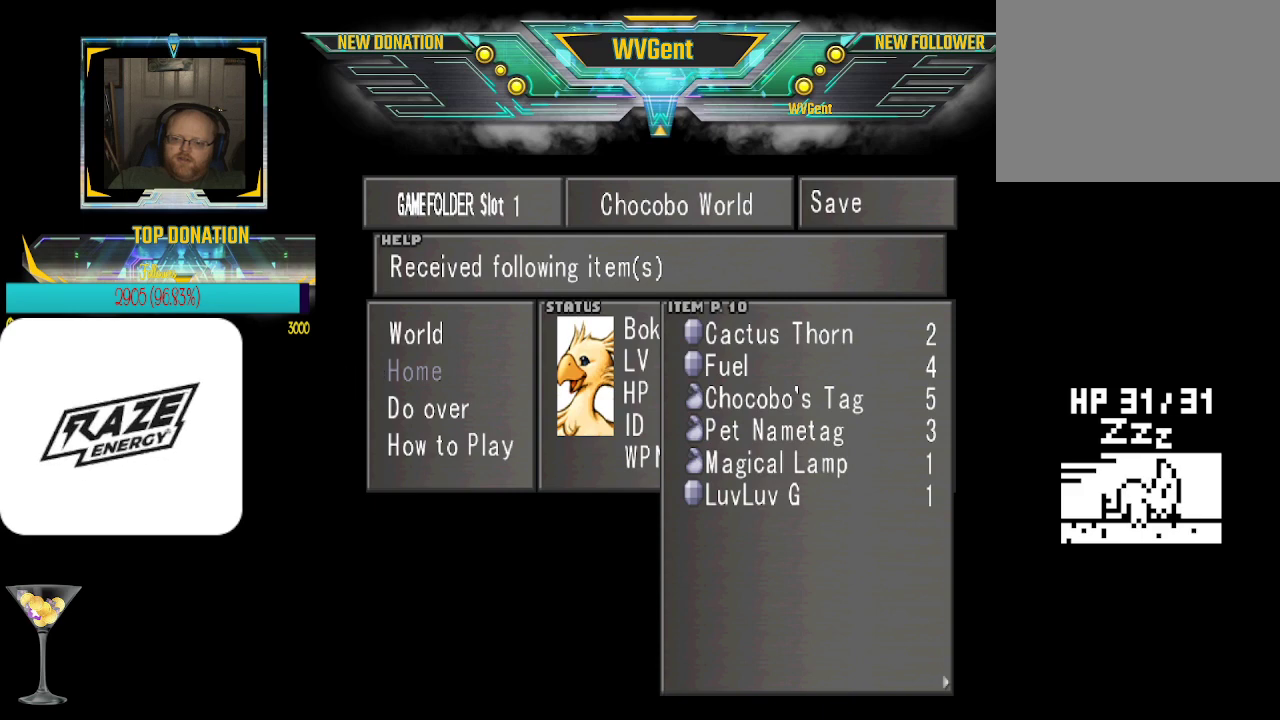
{"buttons": [], "left_stick": "center", "events": [[133, "CROSS", "up"]]}
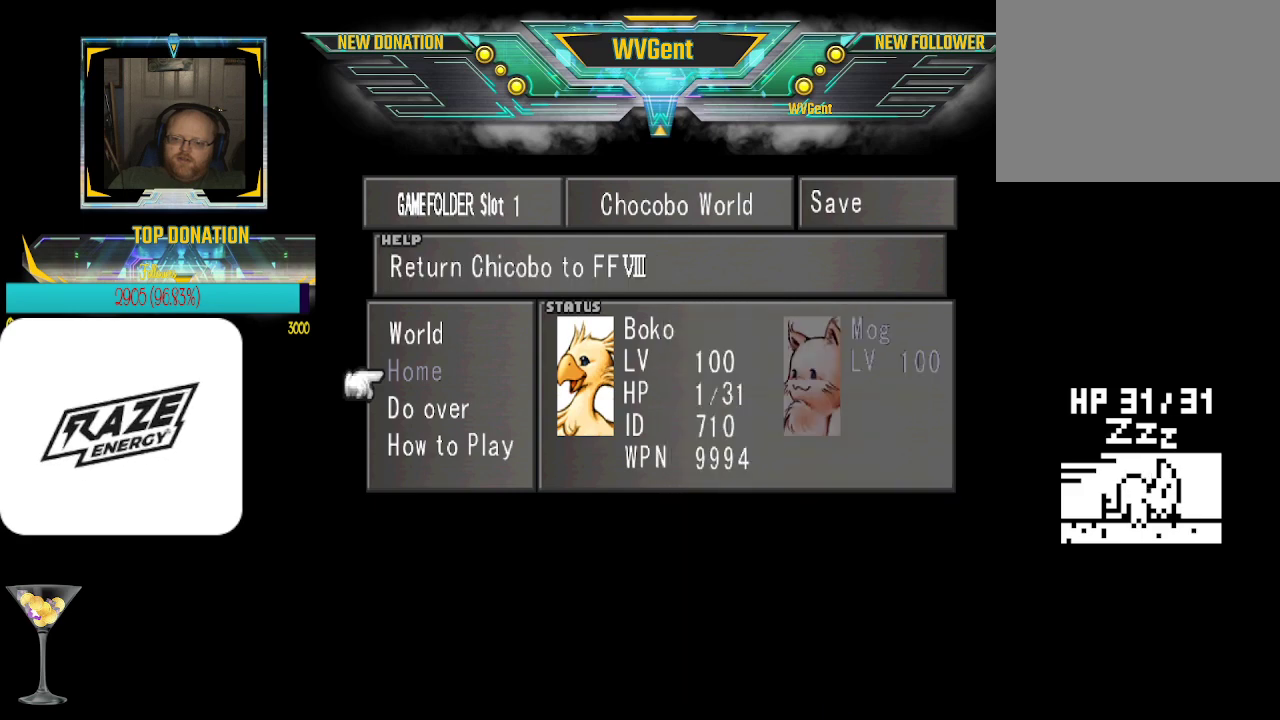
{"buttons": [], "left_stick": "center", "events": [[100, "left_stick", "up"], [267, "left_stick", "center"], [333, "CROSS", "down"], [400, "CROSS", "up"]]}
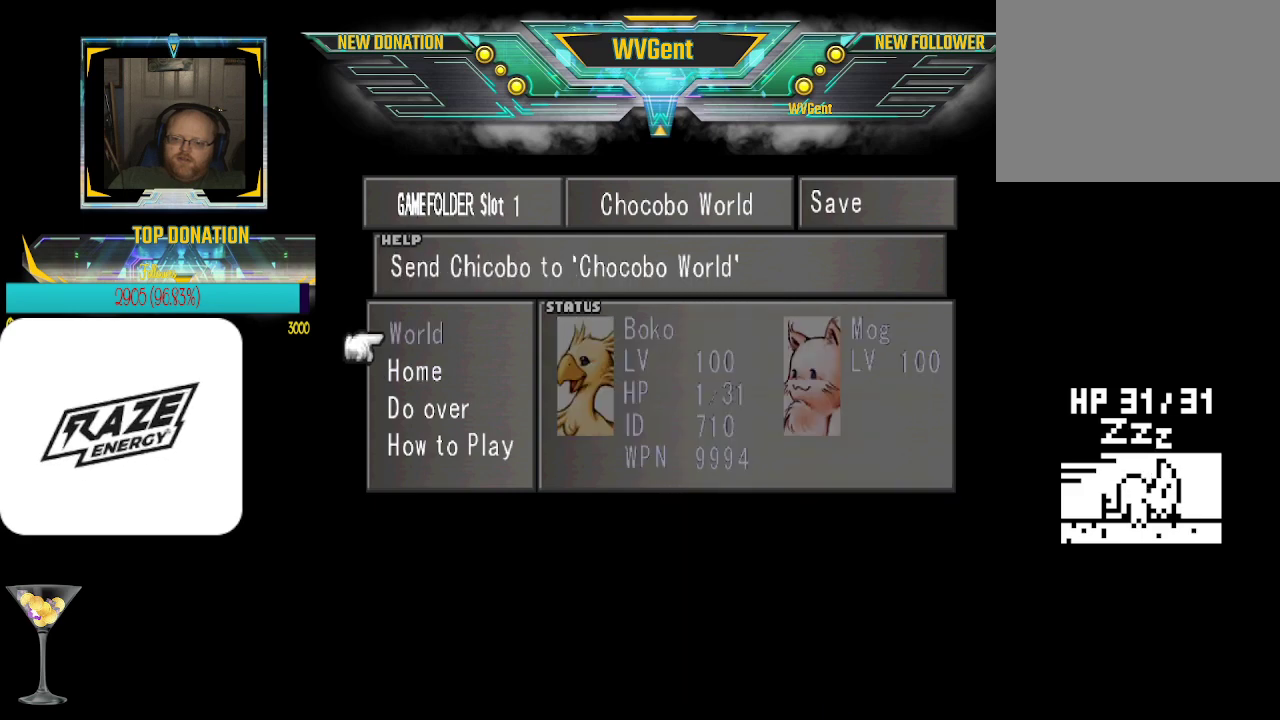
{"buttons": [], "left_stick": "center", "events": [[300, "CIRCLE", "down"], [433, "CIRCLE", "up"]]}
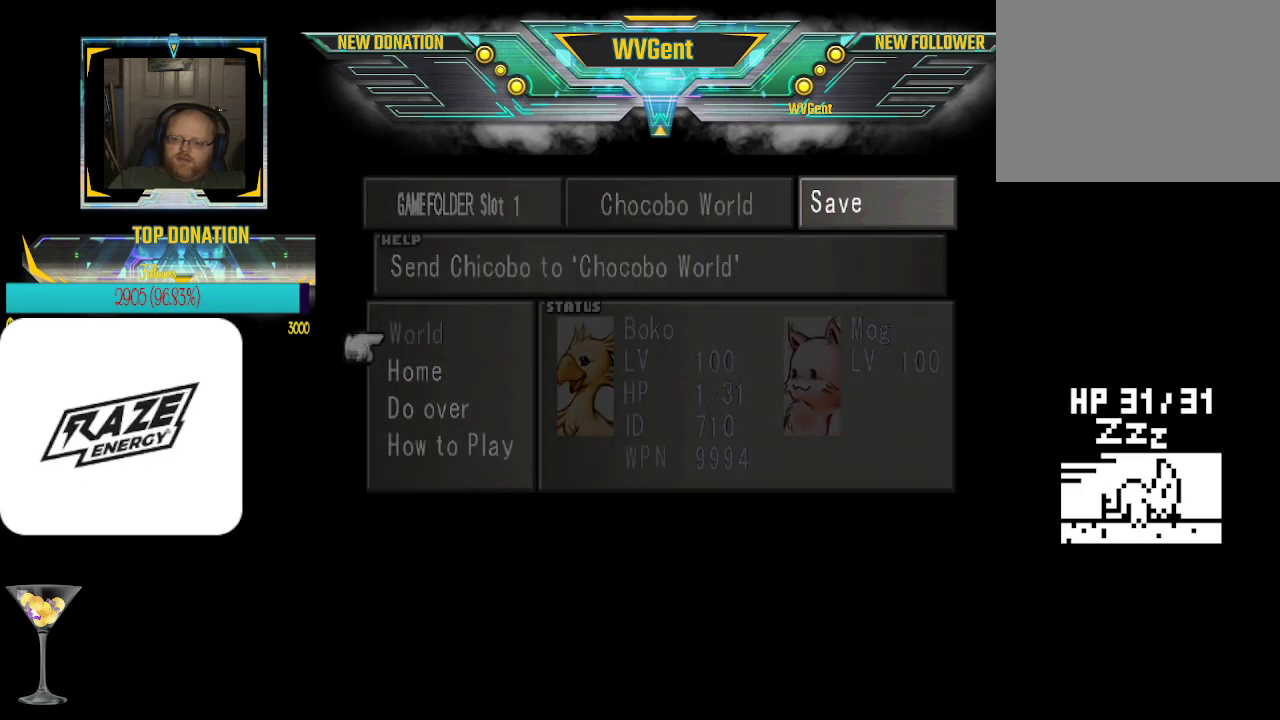
{"buttons": [], "left_stick": "center", "events": [[400, "left_stick", "left"], [500, "left_stick", "center"]]}
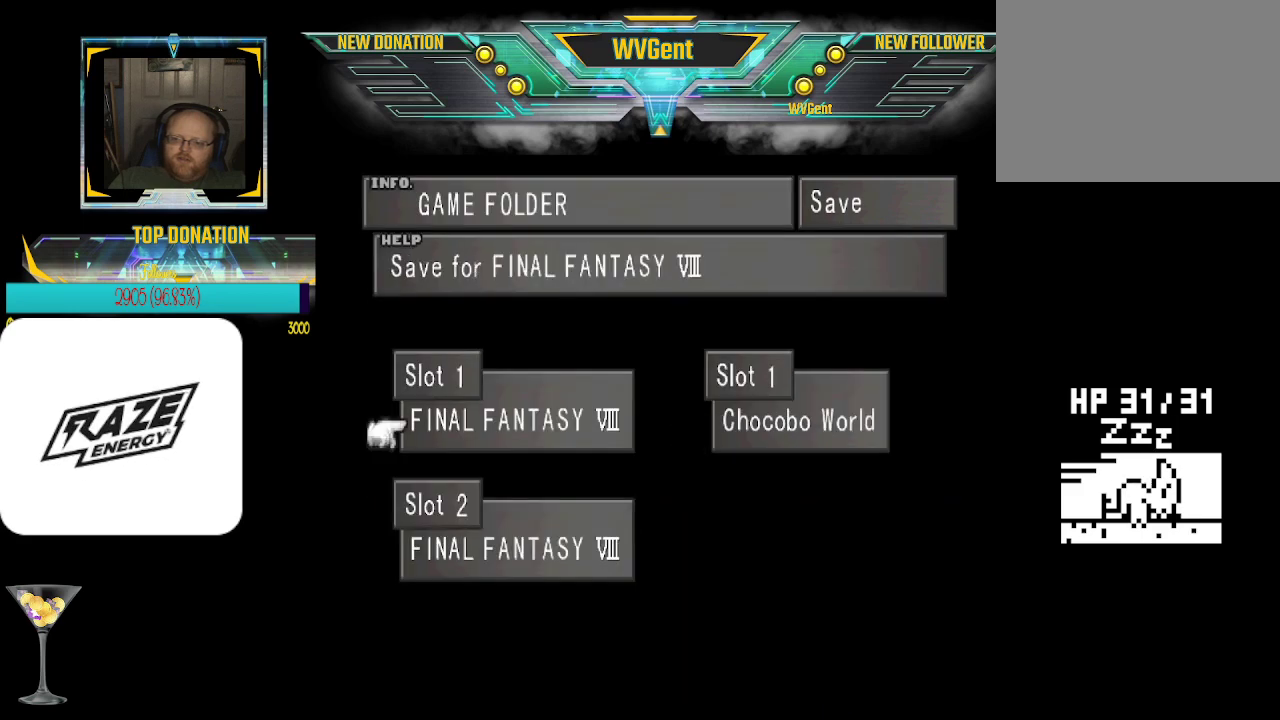
{"buttons": [], "left_stick": "center", "events": [[133, "CROSS", "down"], [233, "CROSS", "up"]]}
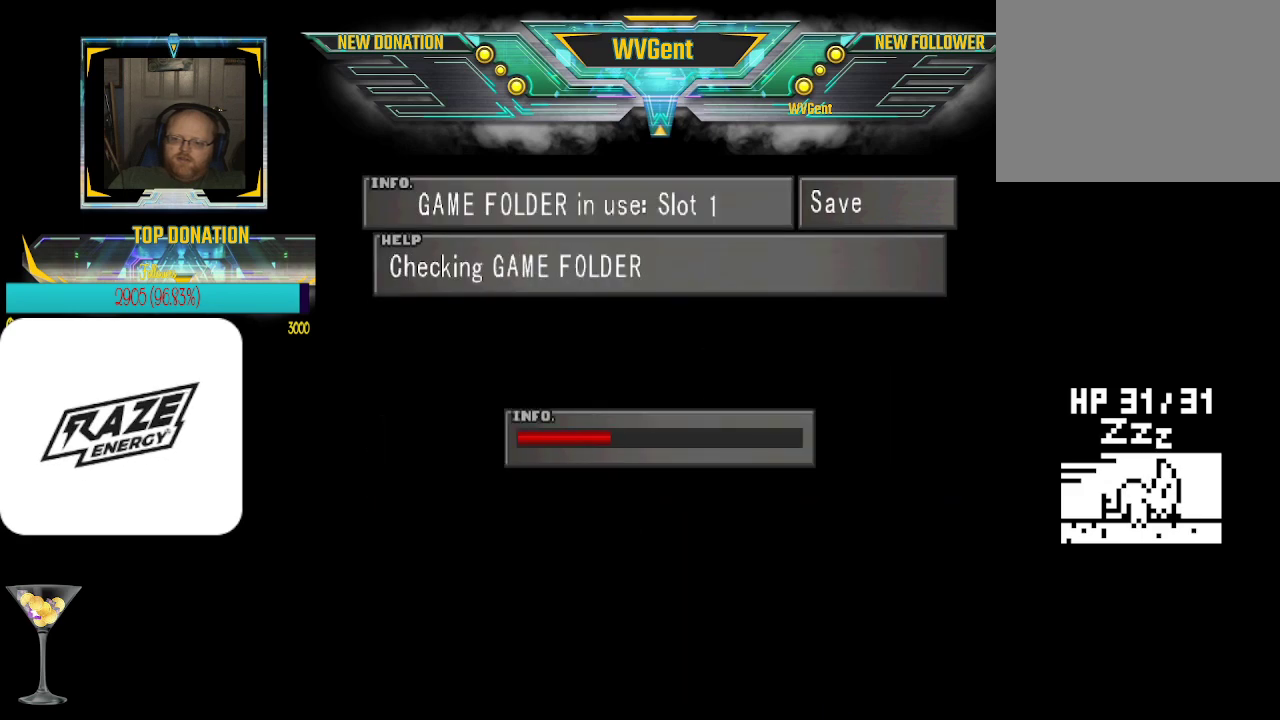
{"buttons": [], "left_stick": "center", "events": []}
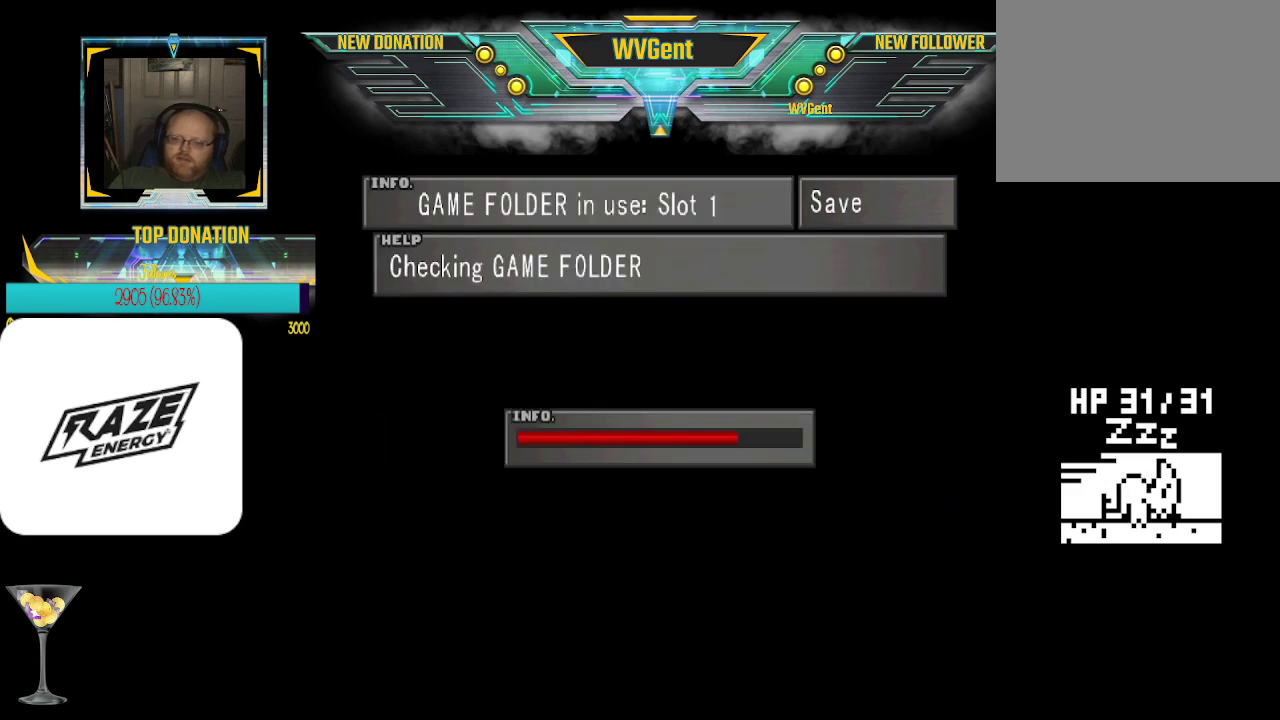
{"buttons": [], "left_stick": "center", "events": []}